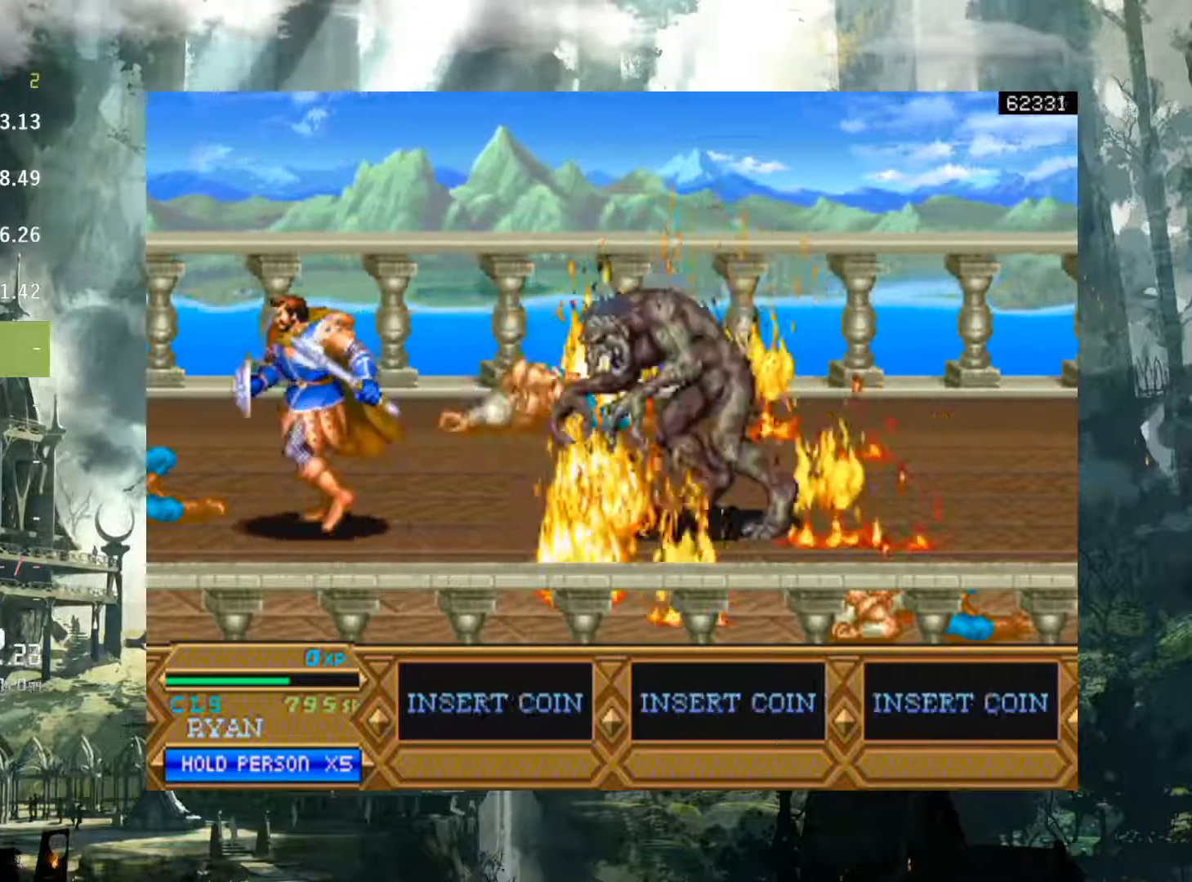
Gameplay with a controller (Xbox layout); each line is a JSON object with the inputs held at the frame after it. "events" lists button and stick changes between this image and that frame as [ms after this image, input, new state], when the widget could be followed in between. Not read: L3 R3 left_stick right_stick.
{"buttons": [], "events": [[250, "DPAD_LEFT", "up"], [283, "DPAD_RIGHT", "down"], [383, "DPAD_RIGHT", "up"]]}
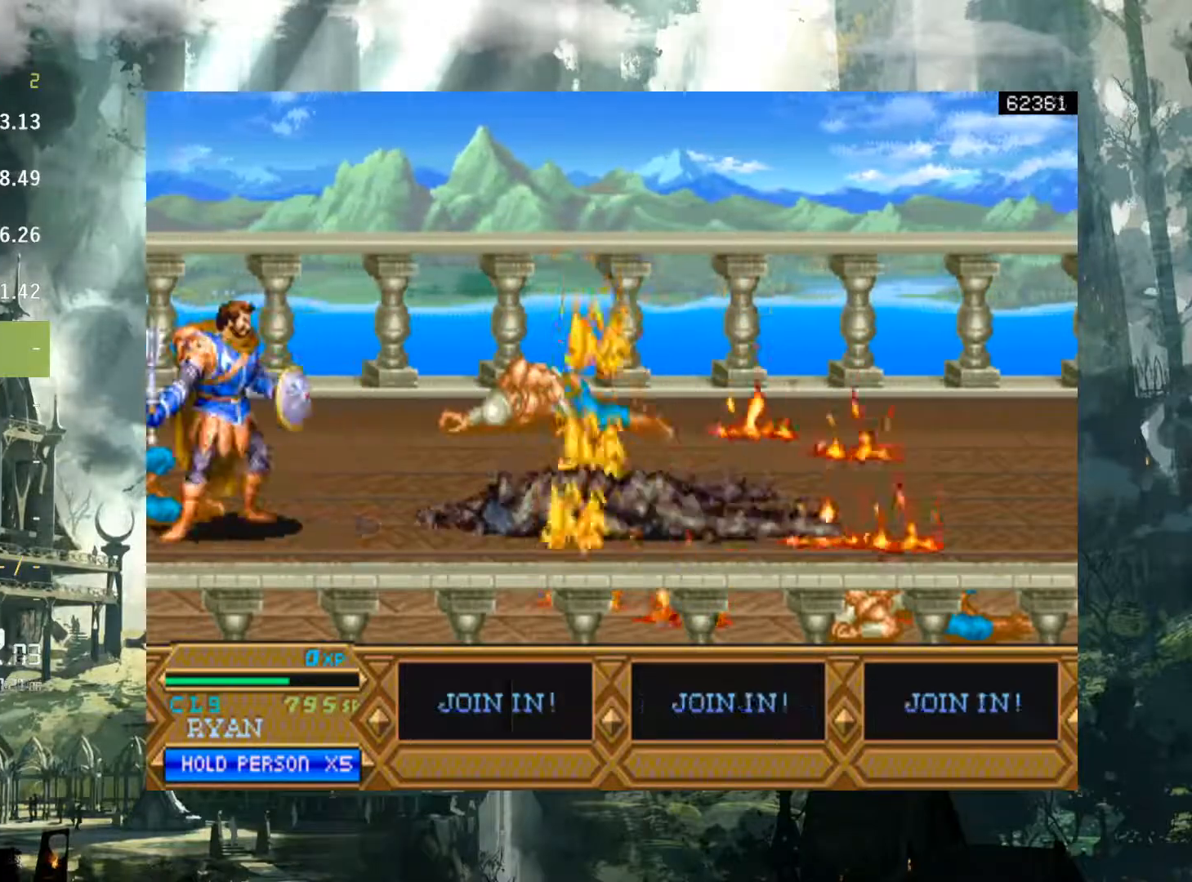
{"buttons": [], "events": []}
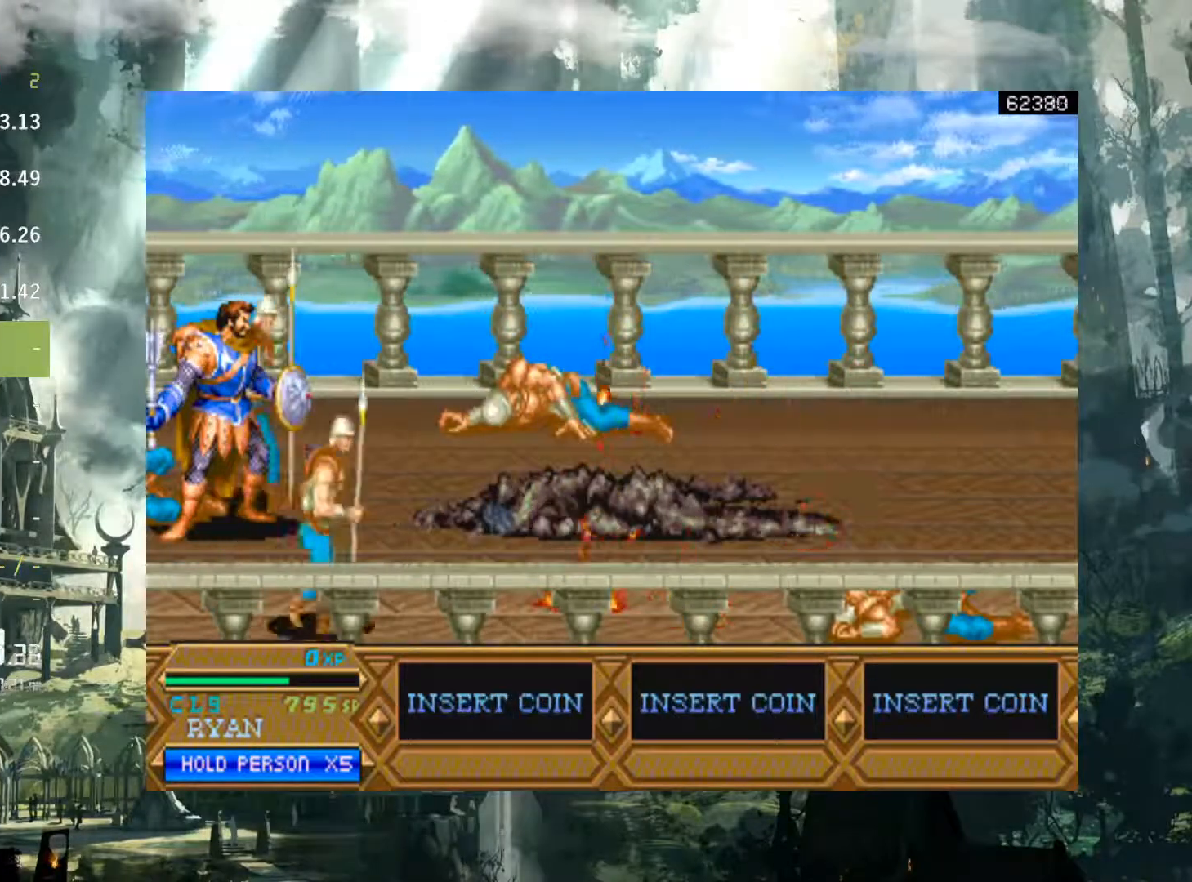
{"buttons": [], "events": []}
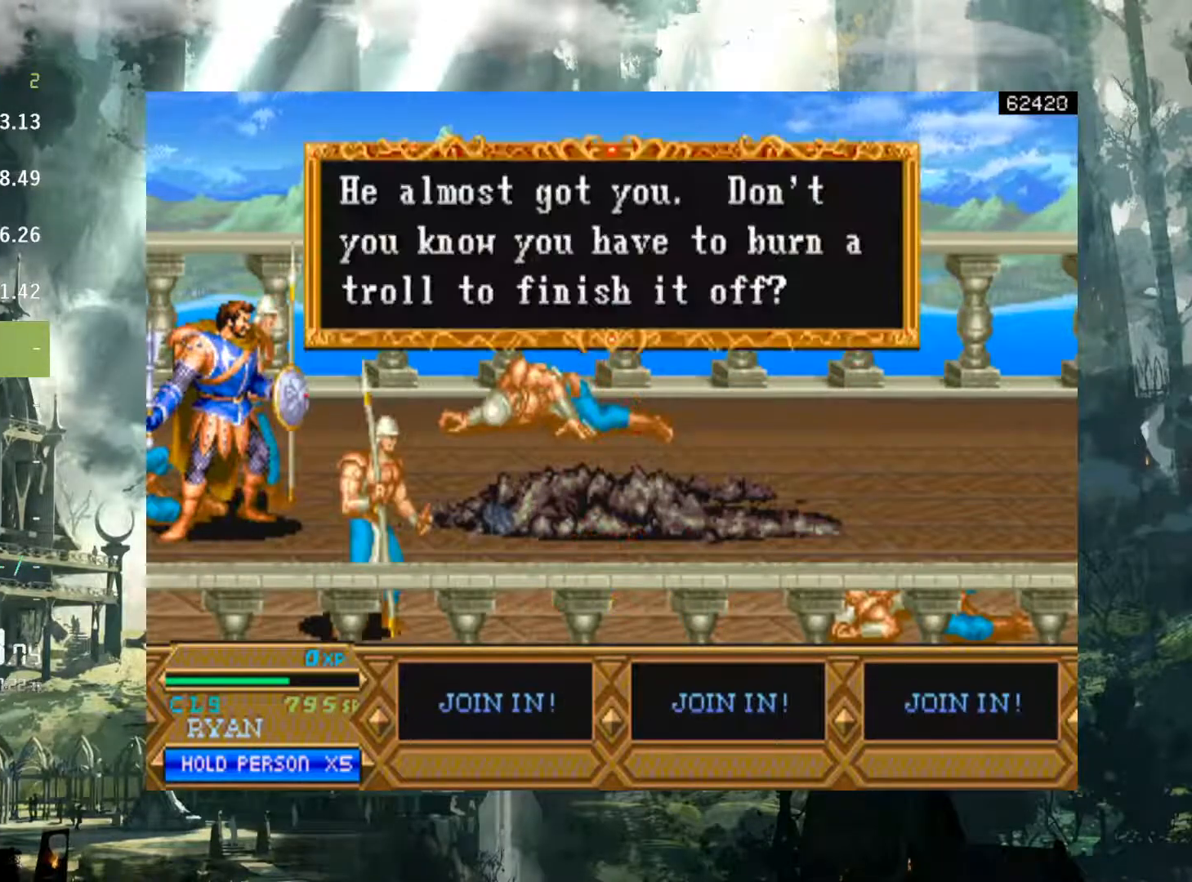
{"buttons": [], "events": []}
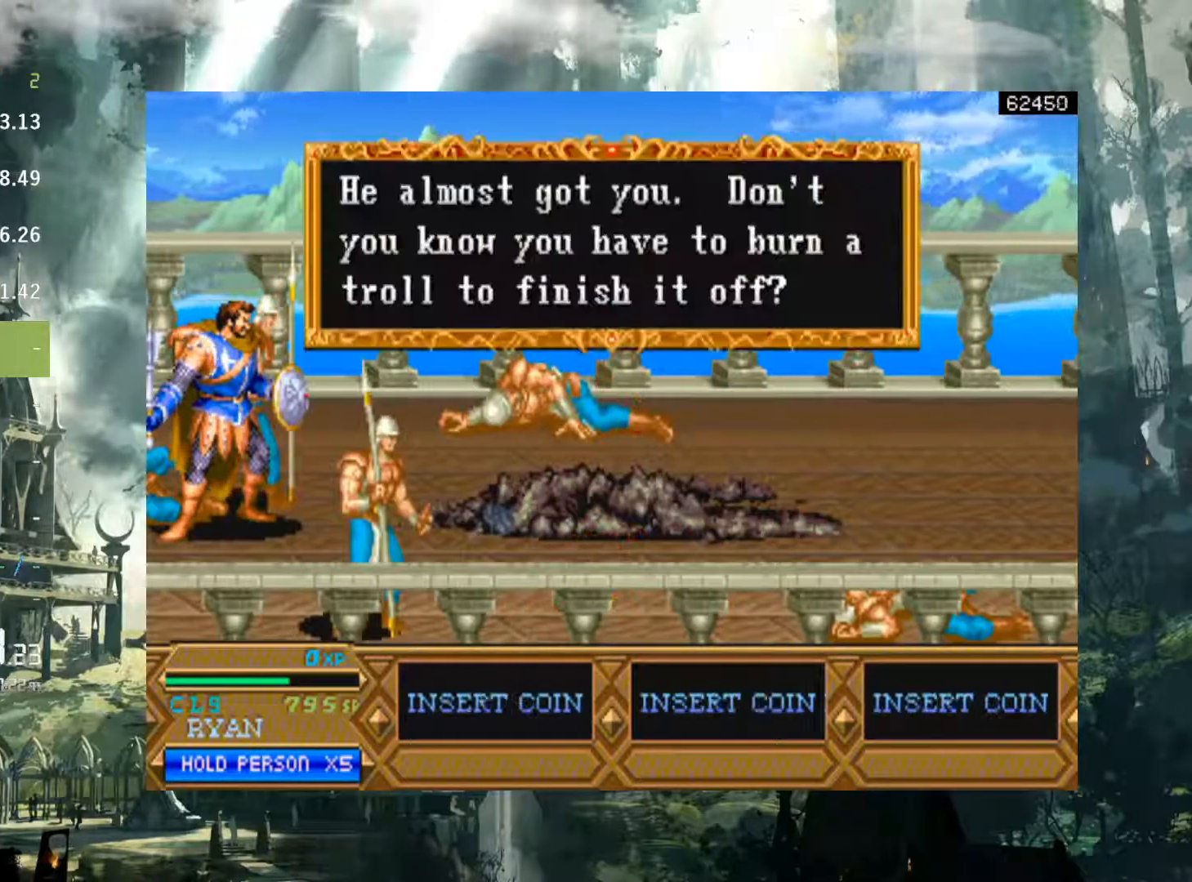
{"buttons": [], "events": []}
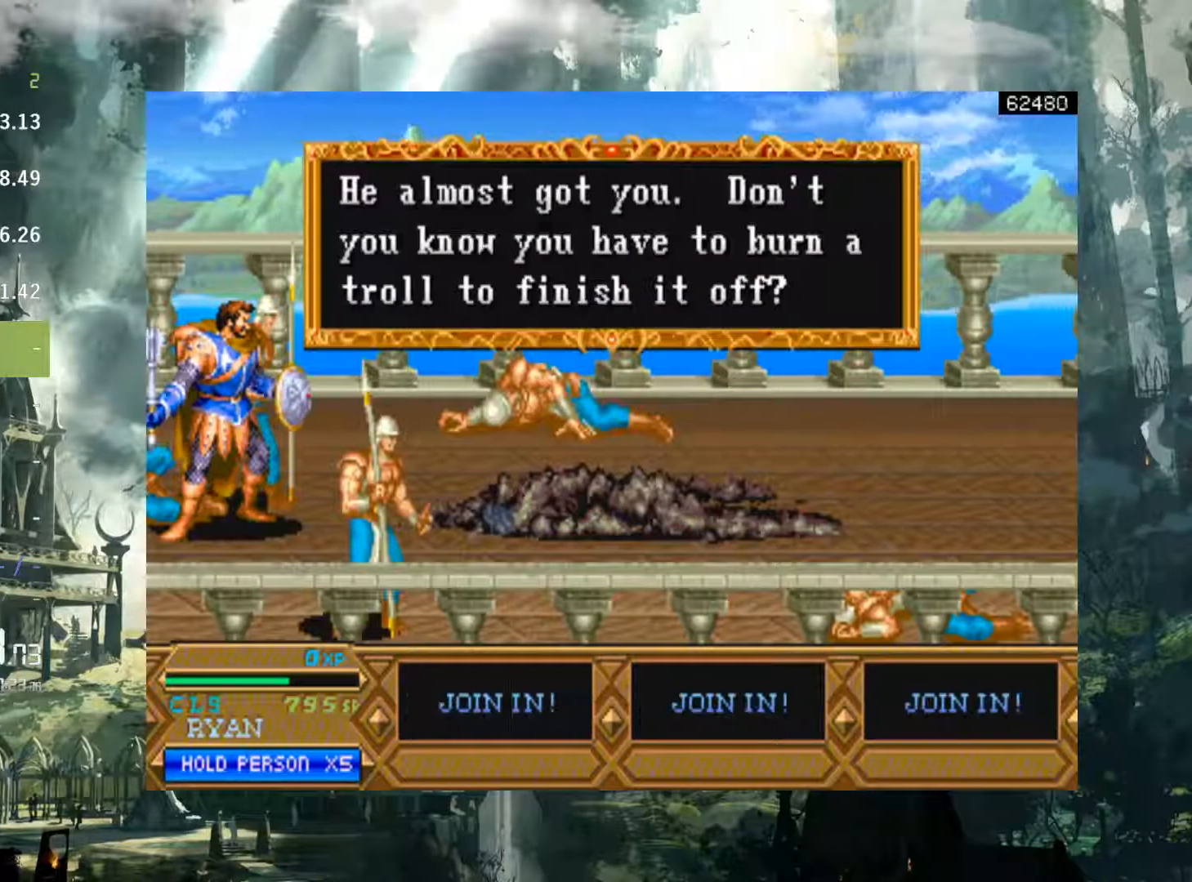
{"buttons": ["X"], "events": [[50, "X", "down"], [150, "X", "up"], [417, "X", "down"]]}
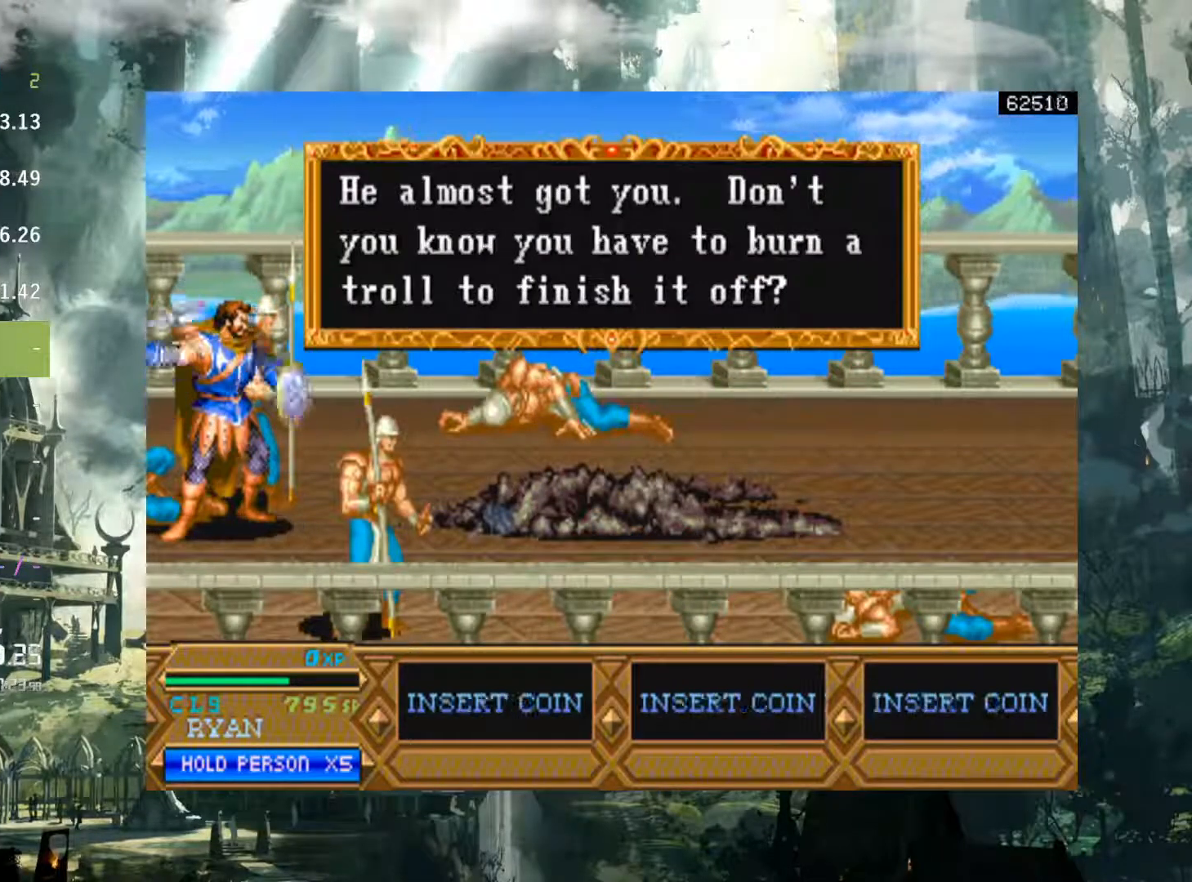
{"buttons": [], "events": [[17, "X", "up"], [233, "X", "down"], [350, "X", "up"]]}
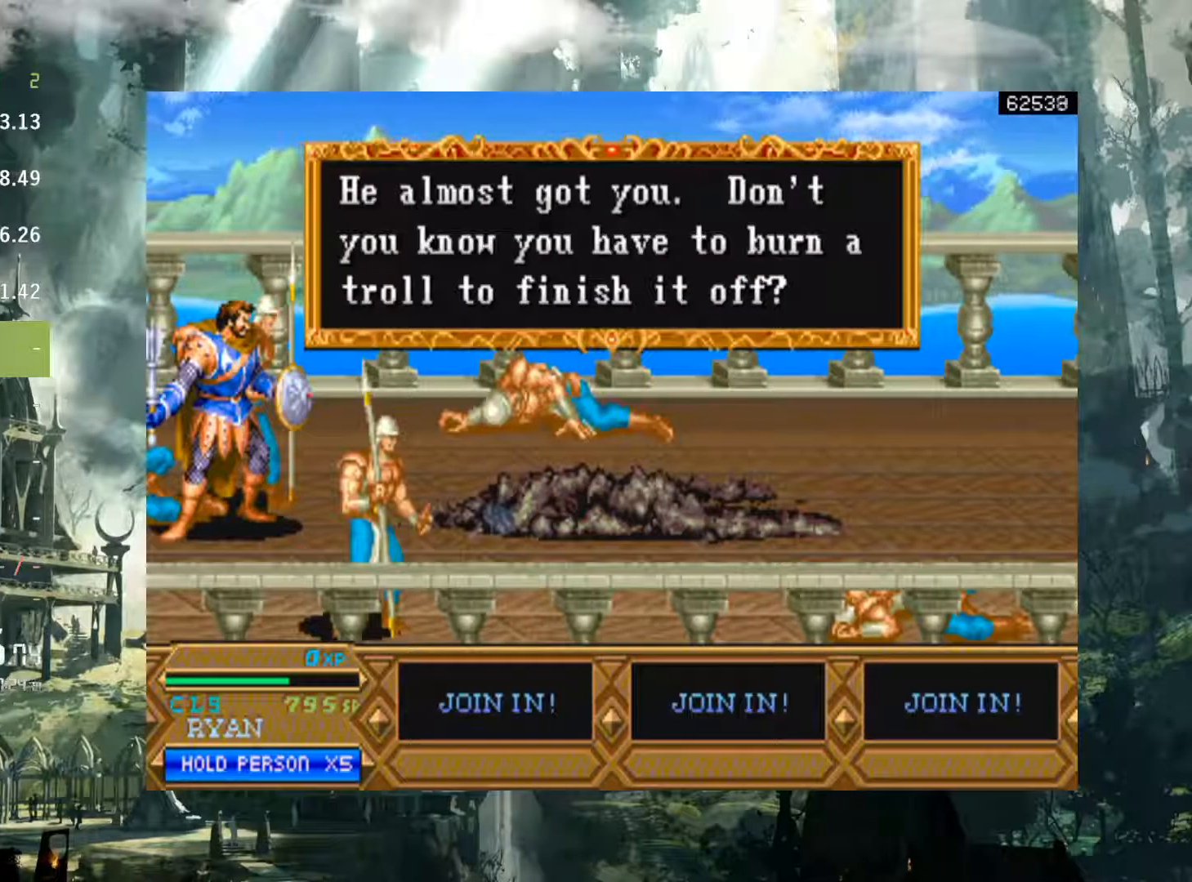
{"buttons": ["X"], "events": [[17, "X", "down"], [150, "X", "up"], [267, "X", "down"], [367, "X", "up"], [467, "X", "down"]]}
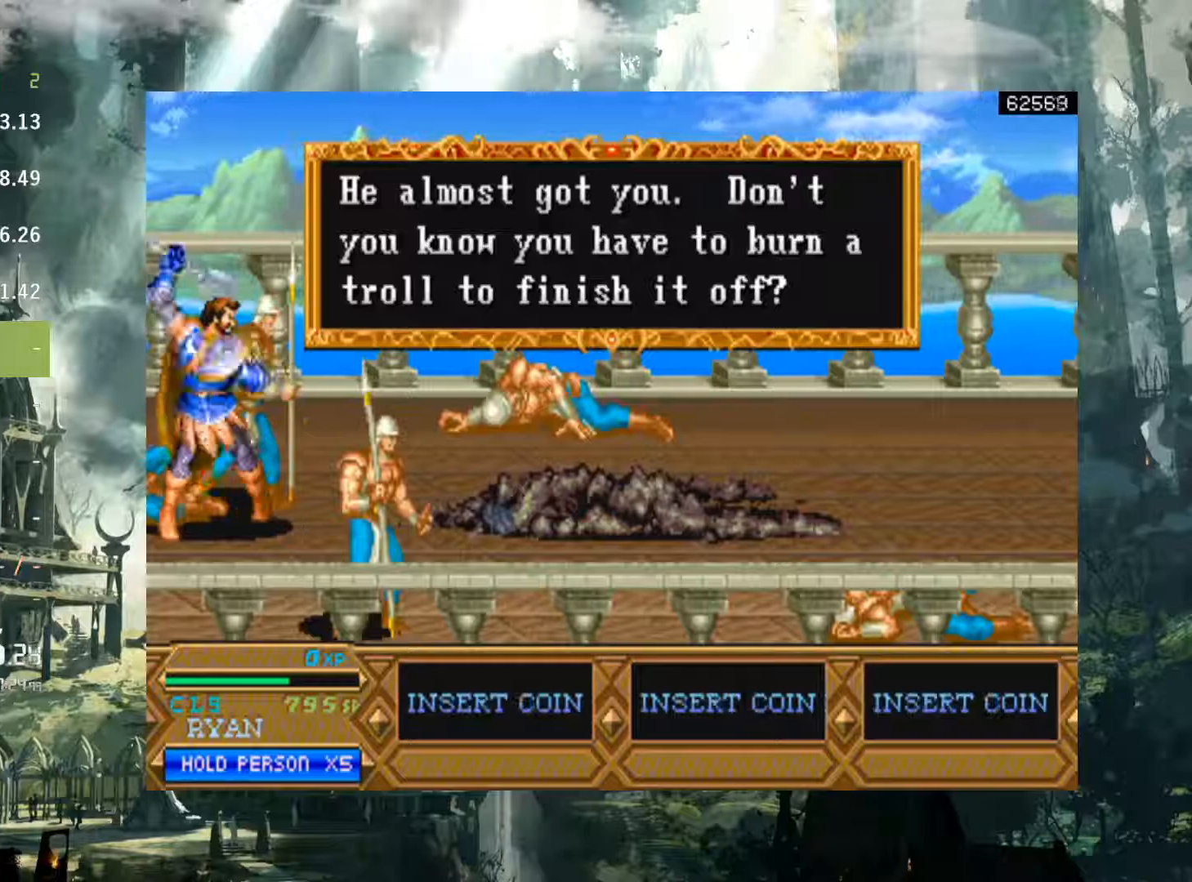
{"buttons": ["X"], "events": [[100, "X", "up"], [183, "X", "down"], [317, "X", "up"], [383, "X", "down"]]}
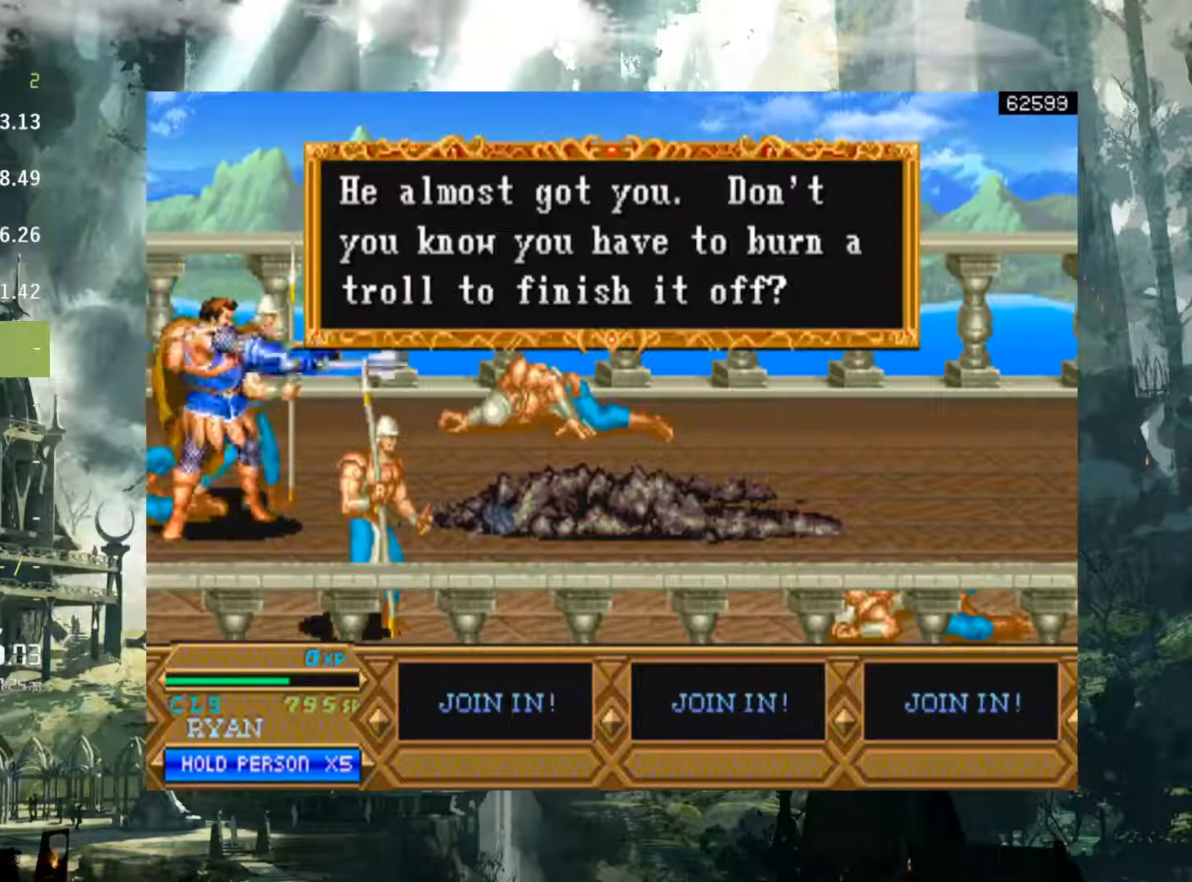
{"buttons": [], "events": [[17, "X", "up"]]}
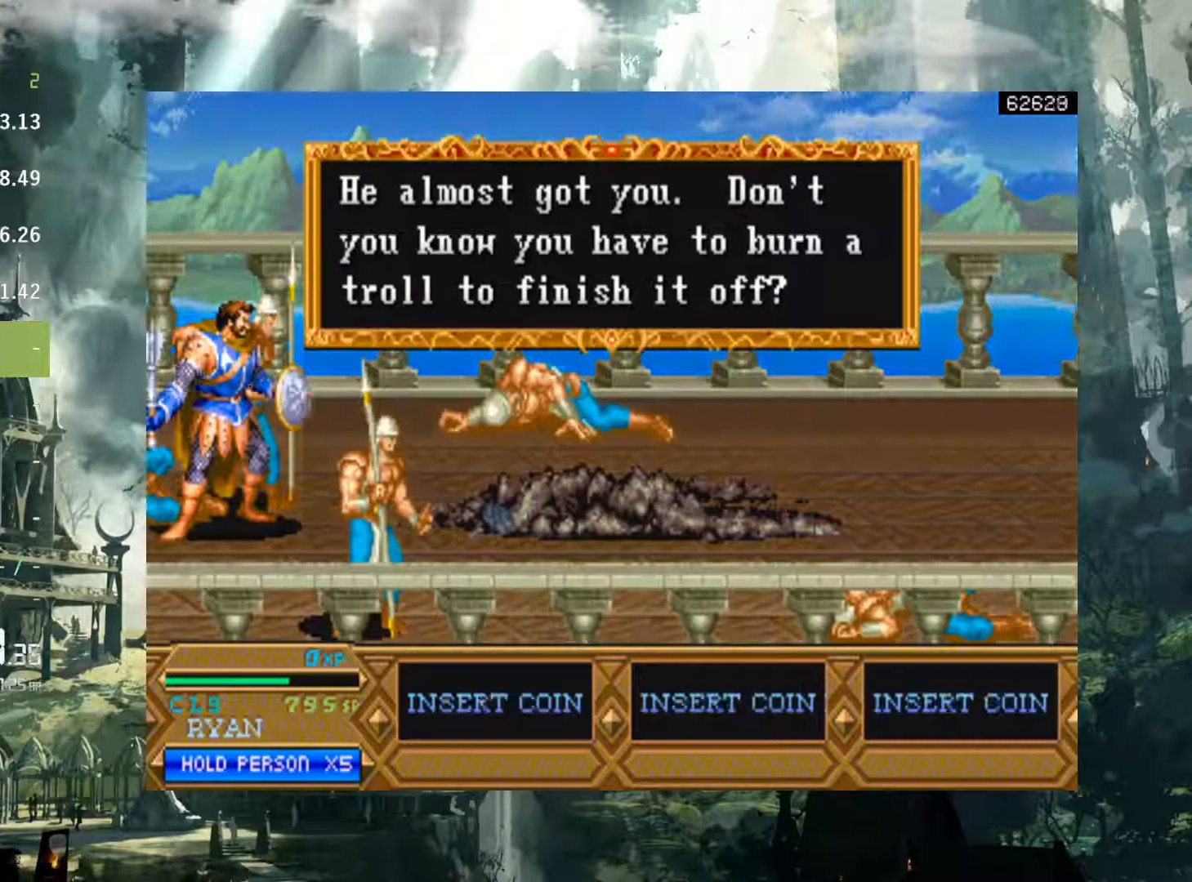
{"buttons": [], "events": []}
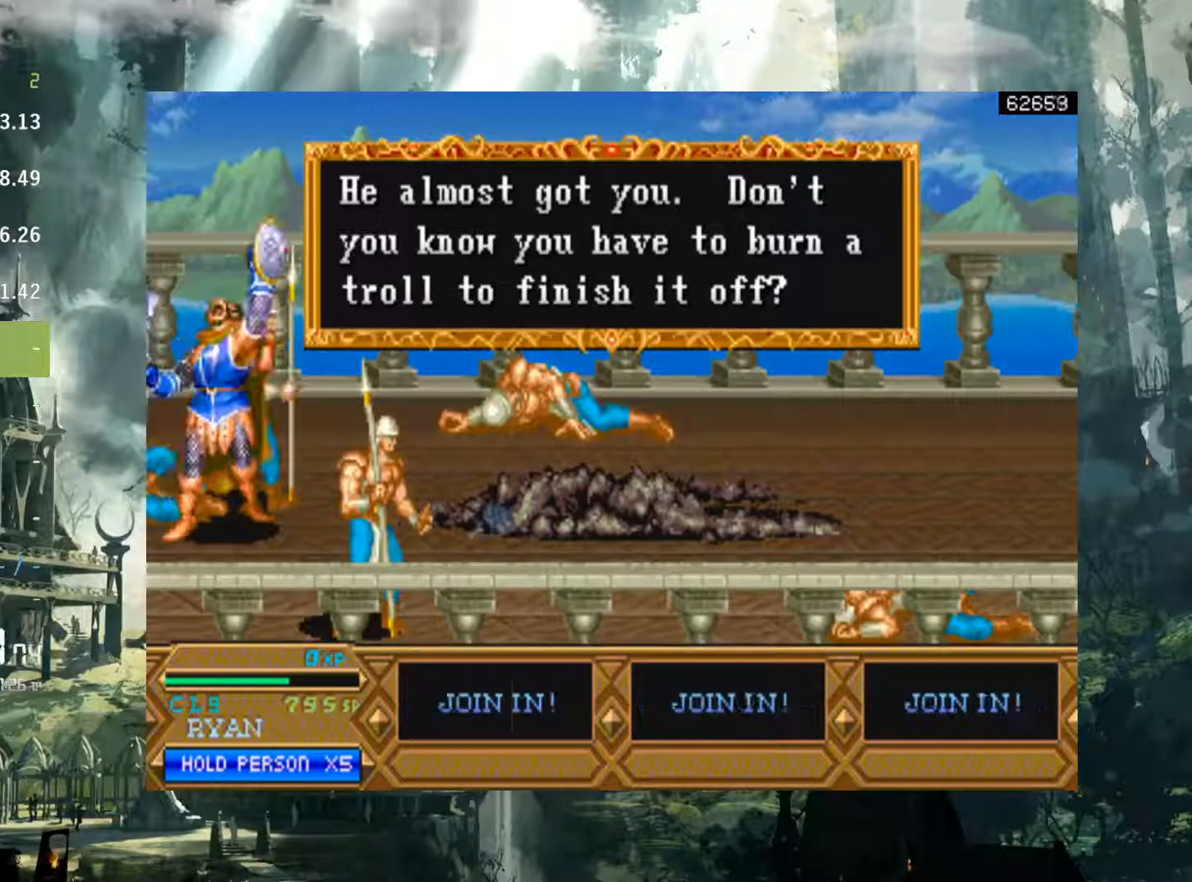
{"buttons": [], "events": []}
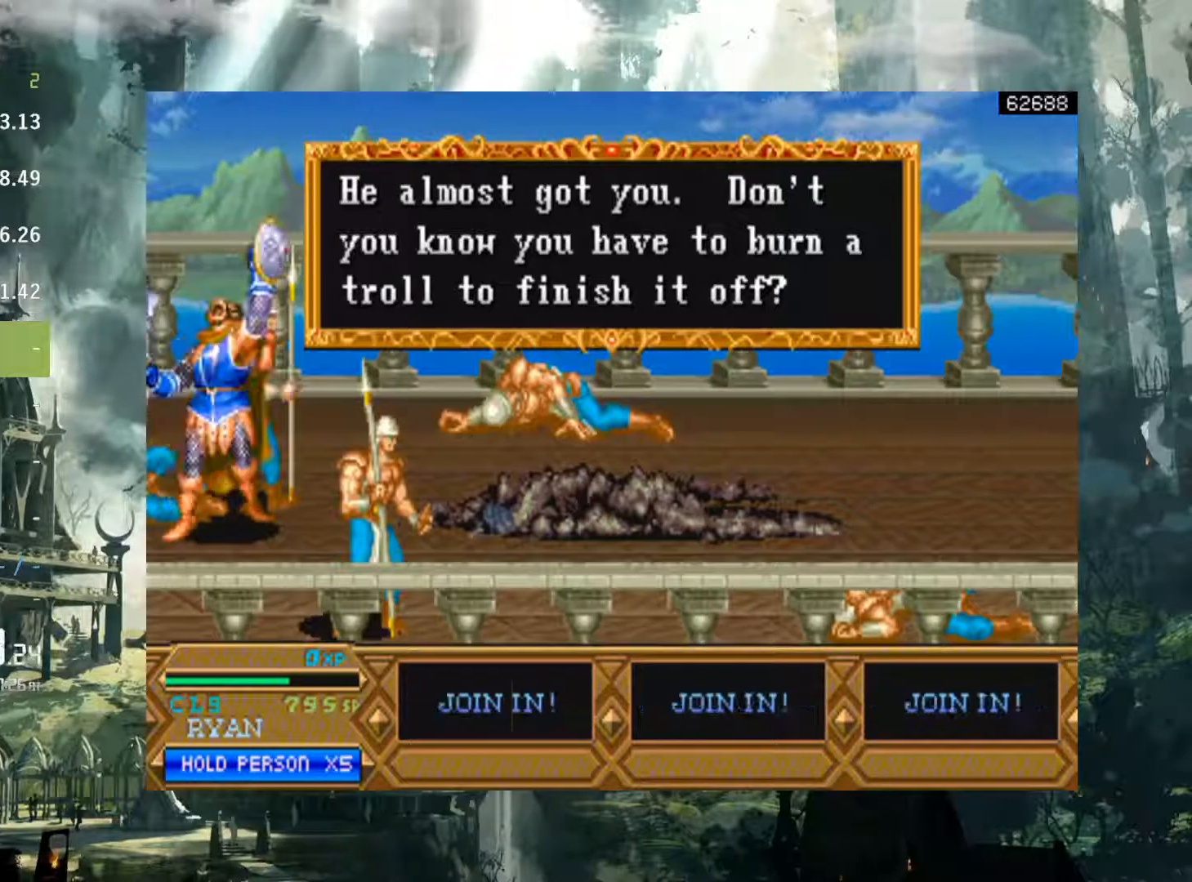
{"buttons": [], "events": []}
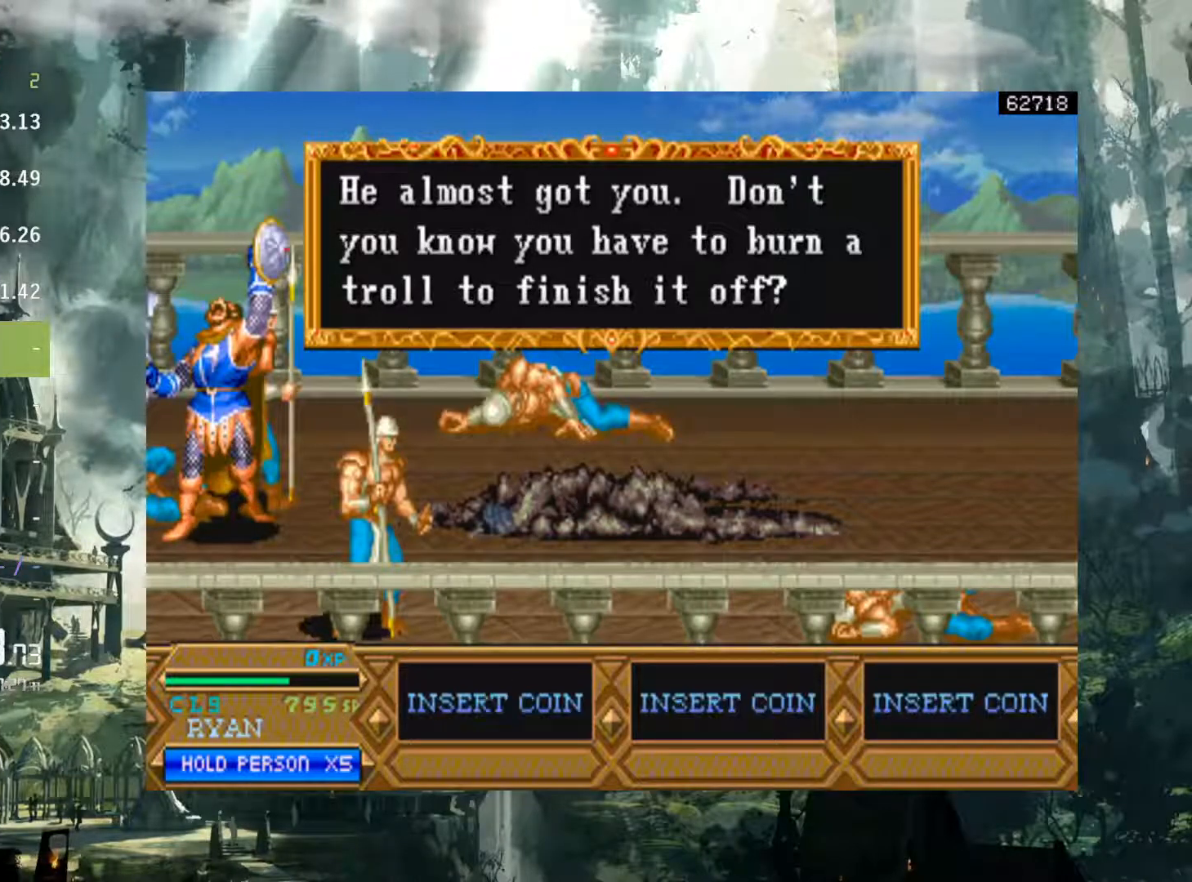
{"buttons": [], "events": []}
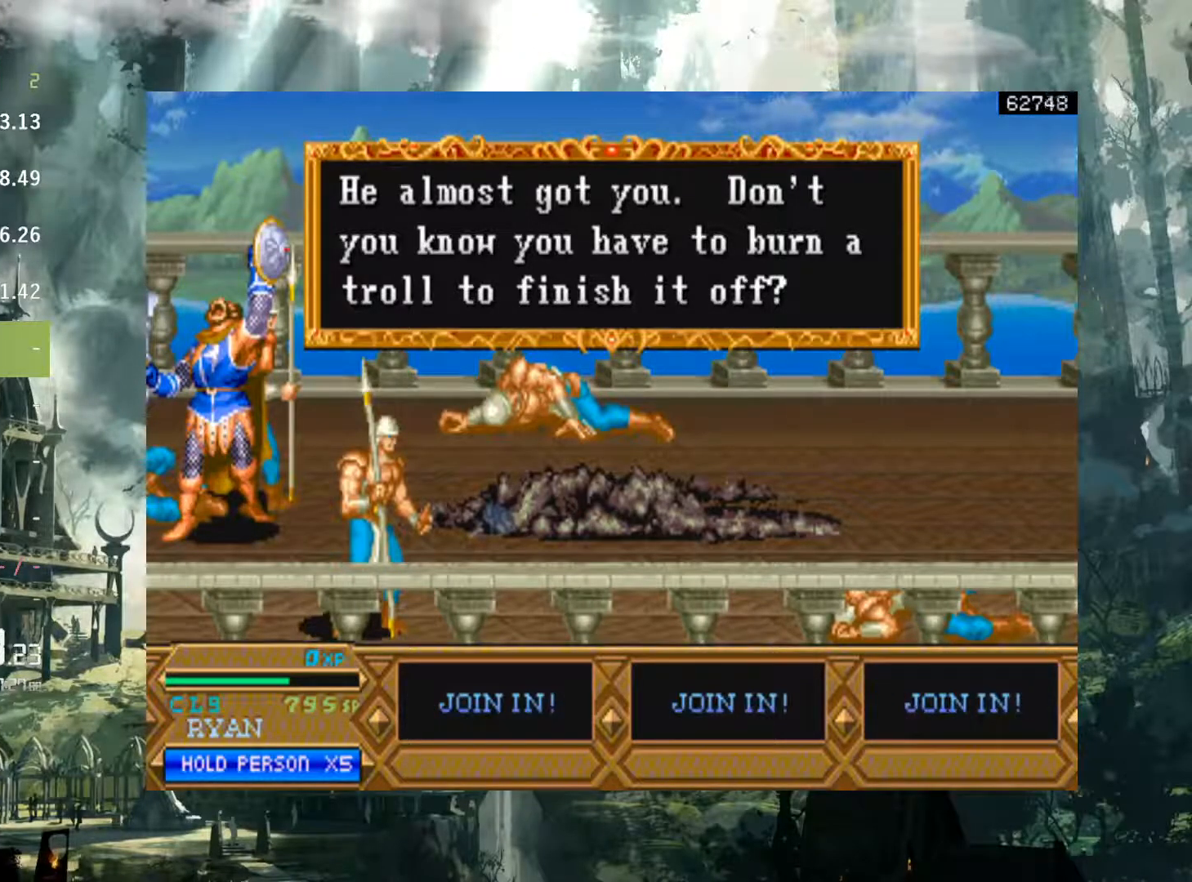
{"buttons": [], "events": []}
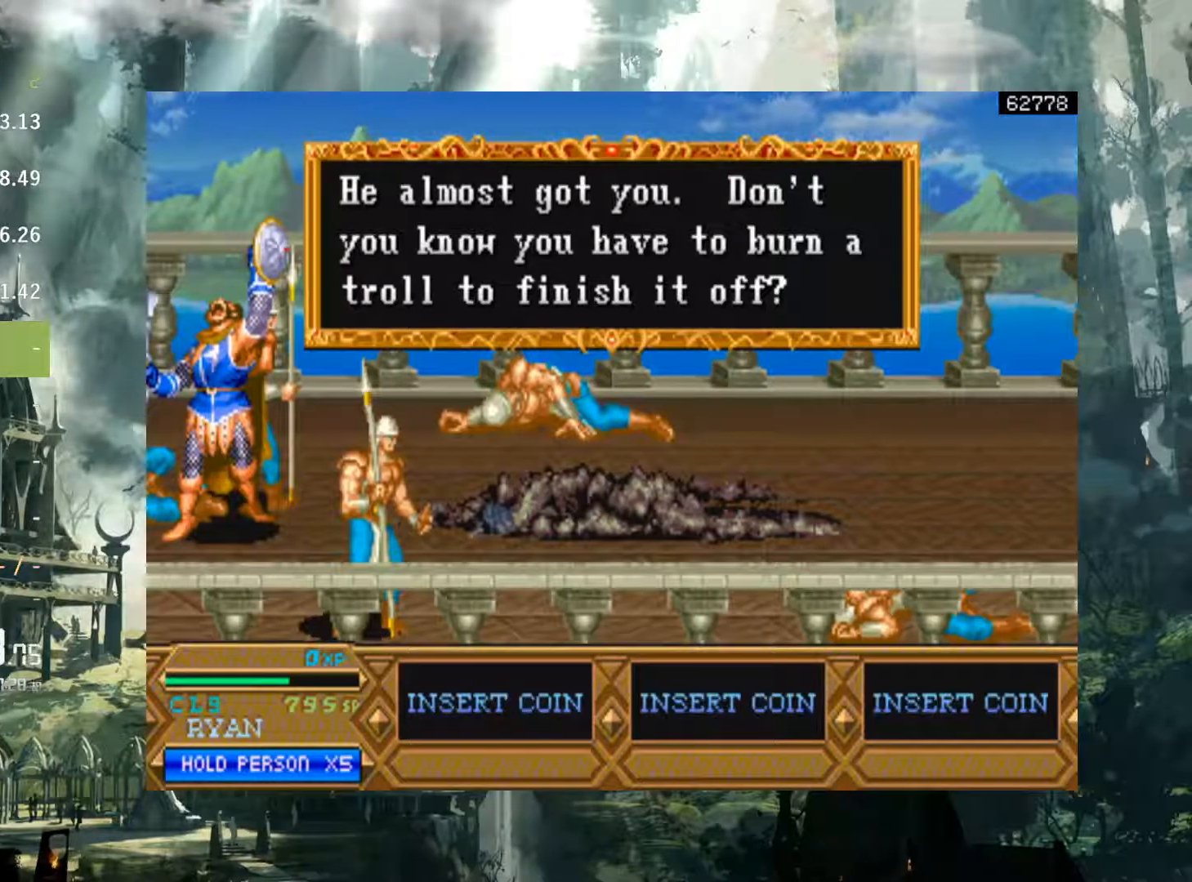
{"buttons": ["X"], "events": [[467, "X", "down"]]}
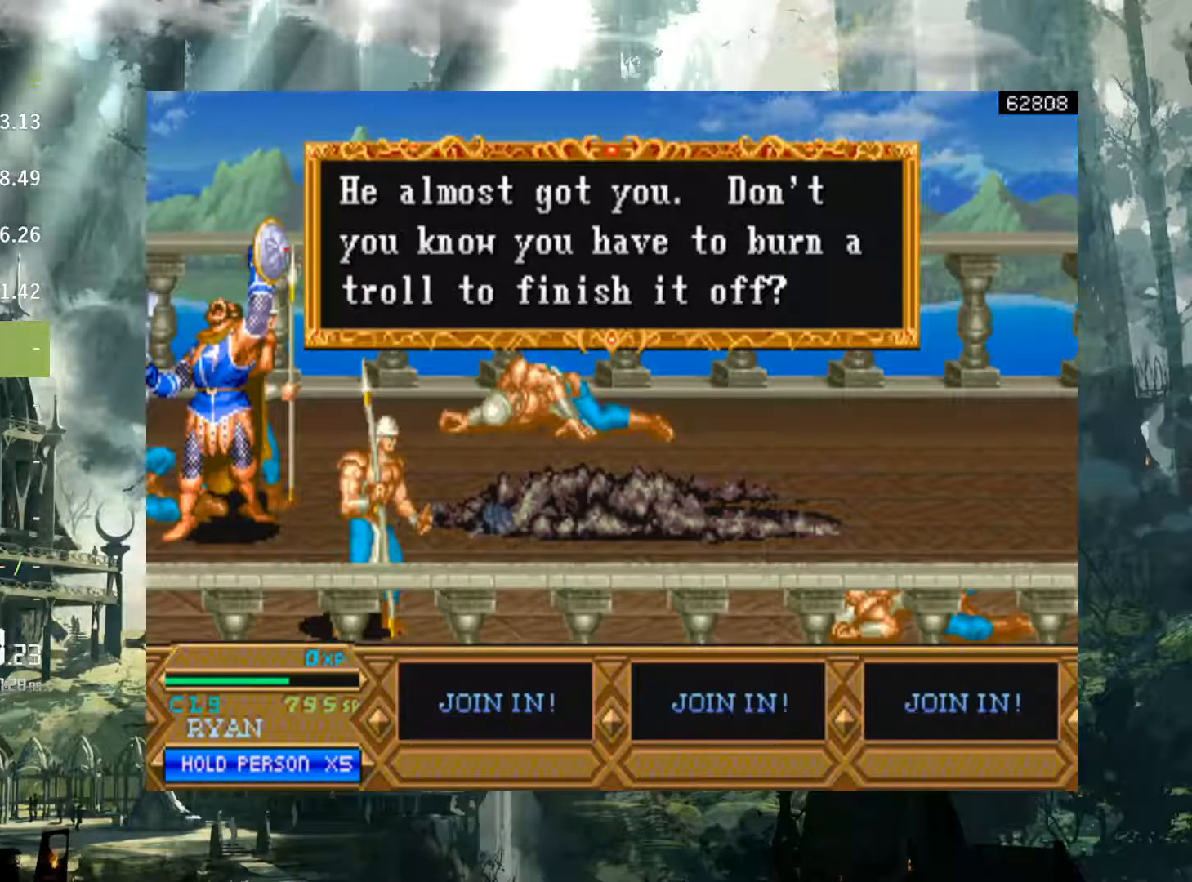
{"buttons": [], "events": [[67, "X", "up"], [283, "X", "down"], [383, "X", "up"]]}
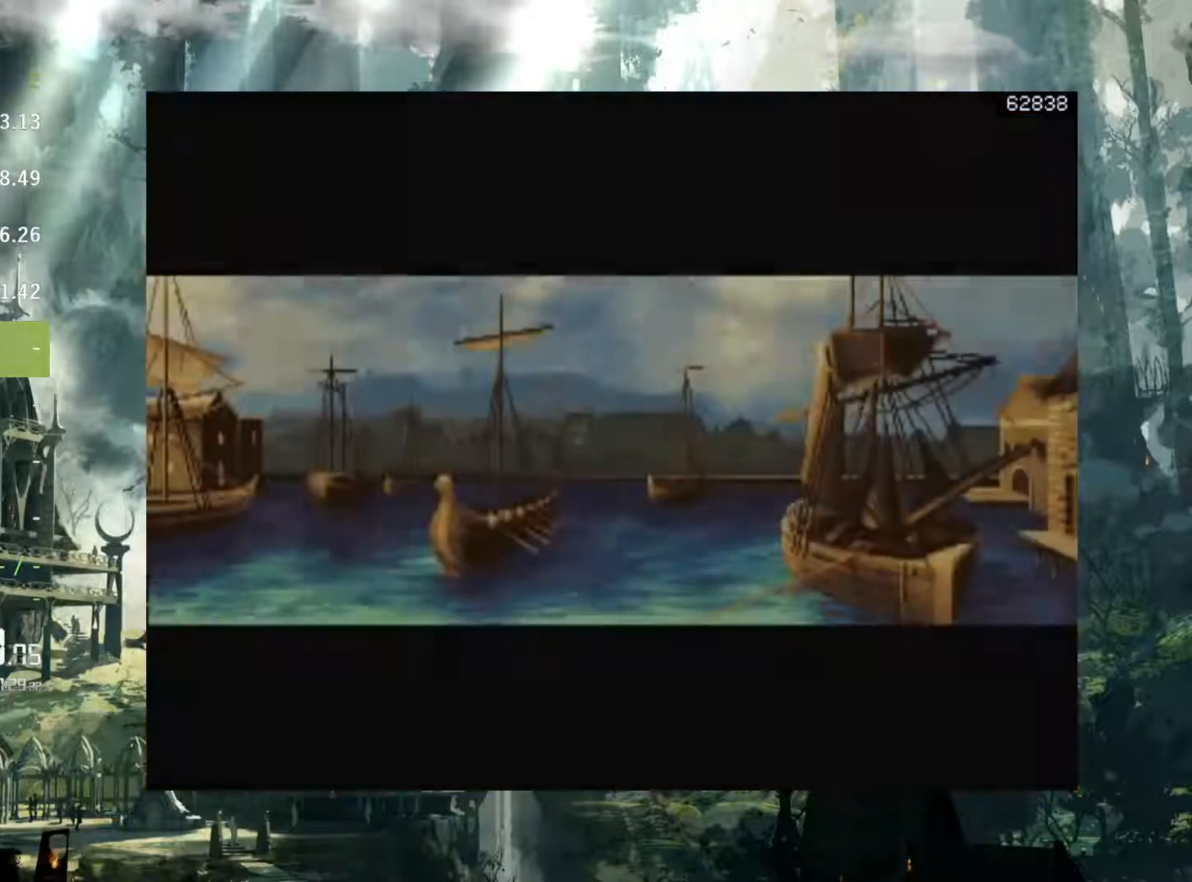
{"buttons": [], "events": []}
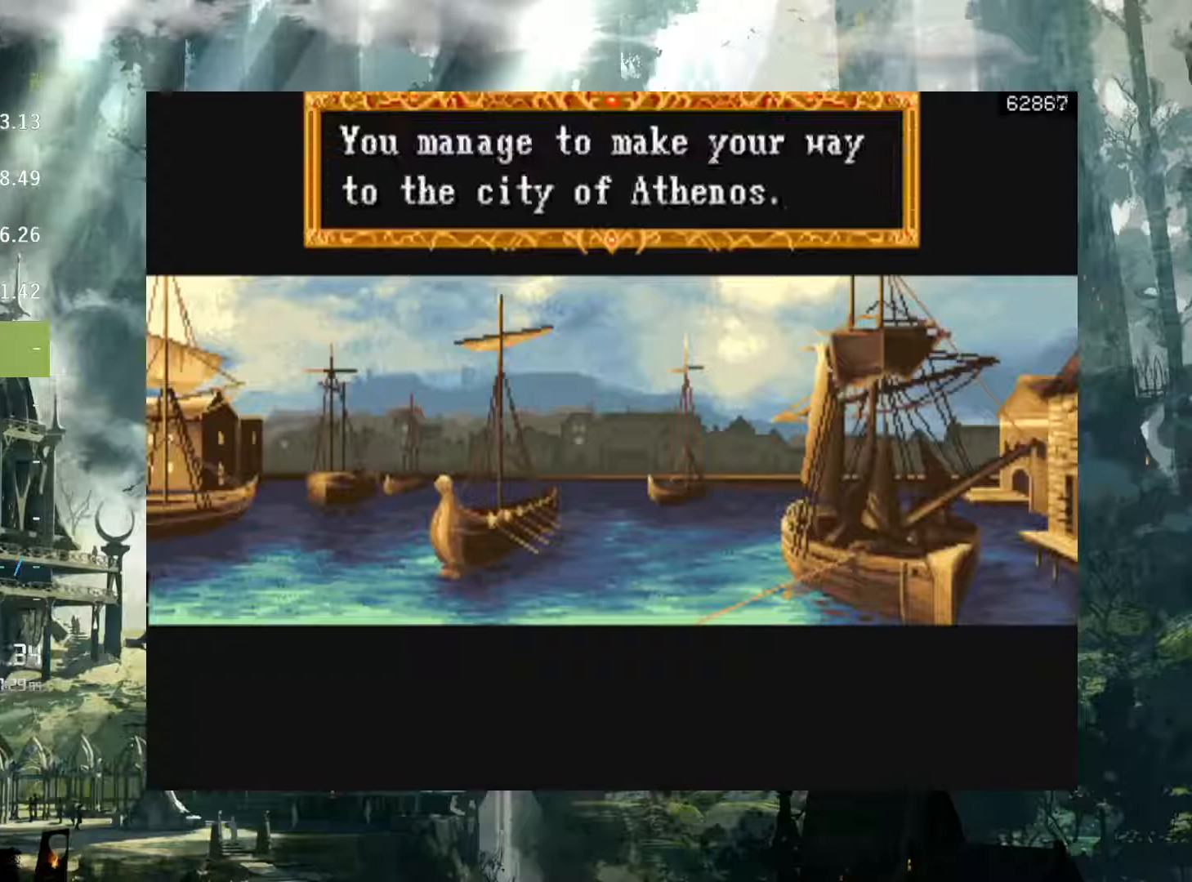
{"buttons": [], "events": []}
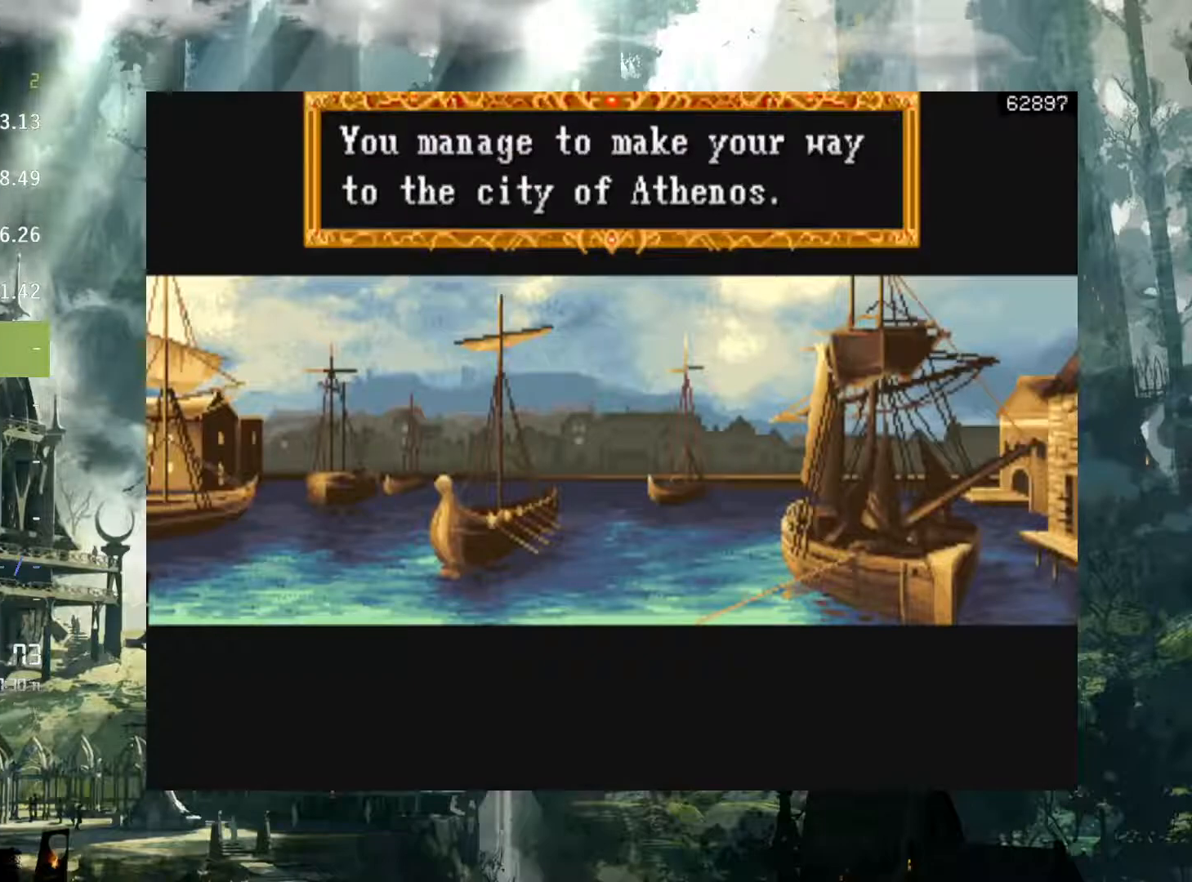
{"buttons": [], "events": []}
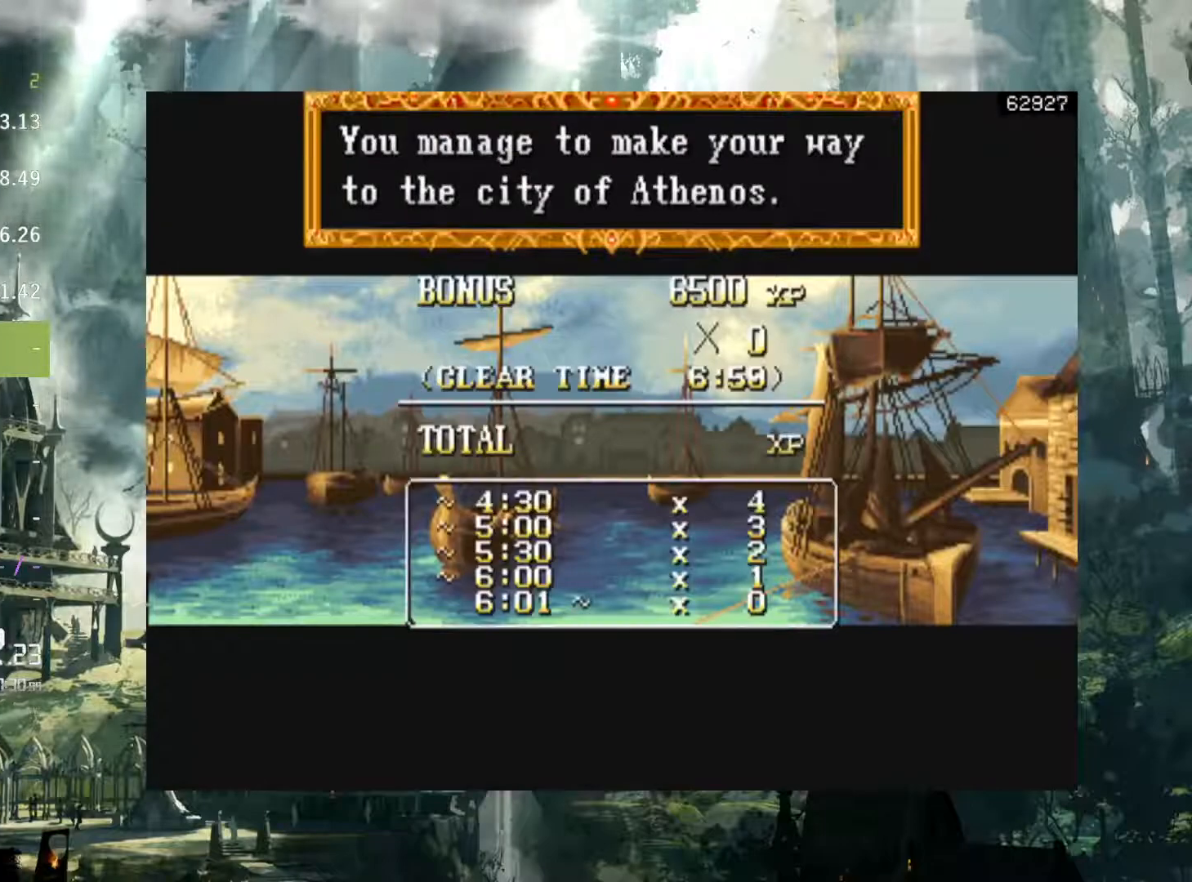
{"buttons": [], "events": []}
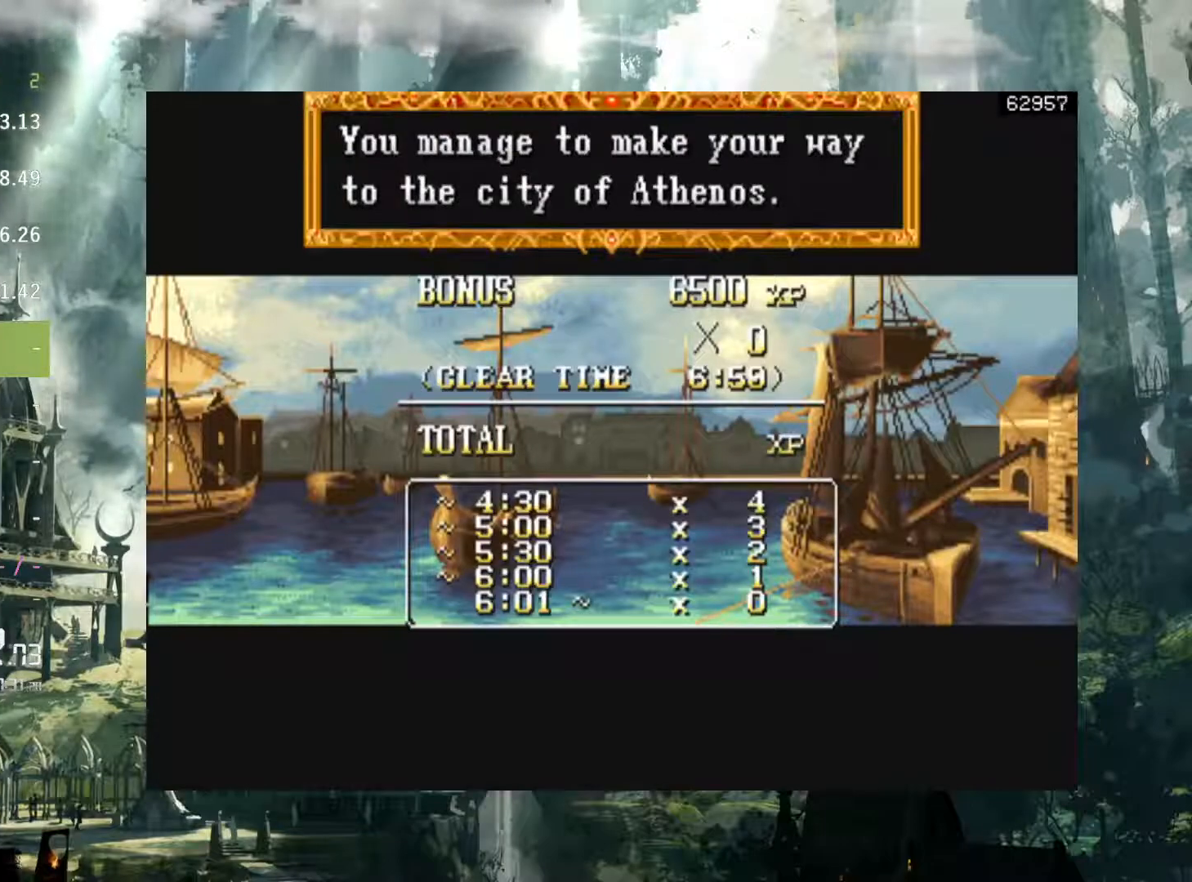
{"buttons": [], "events": []}
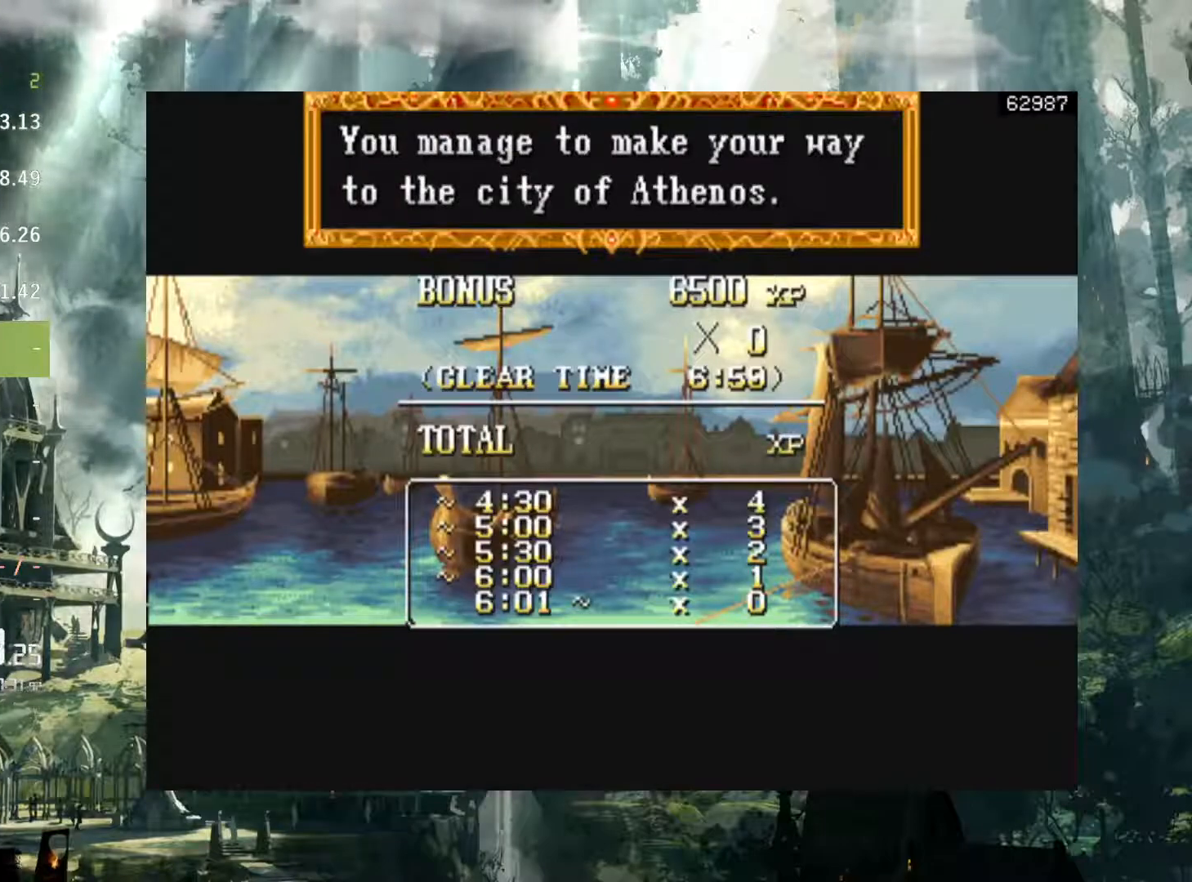
{"buttons": [], "events": []}
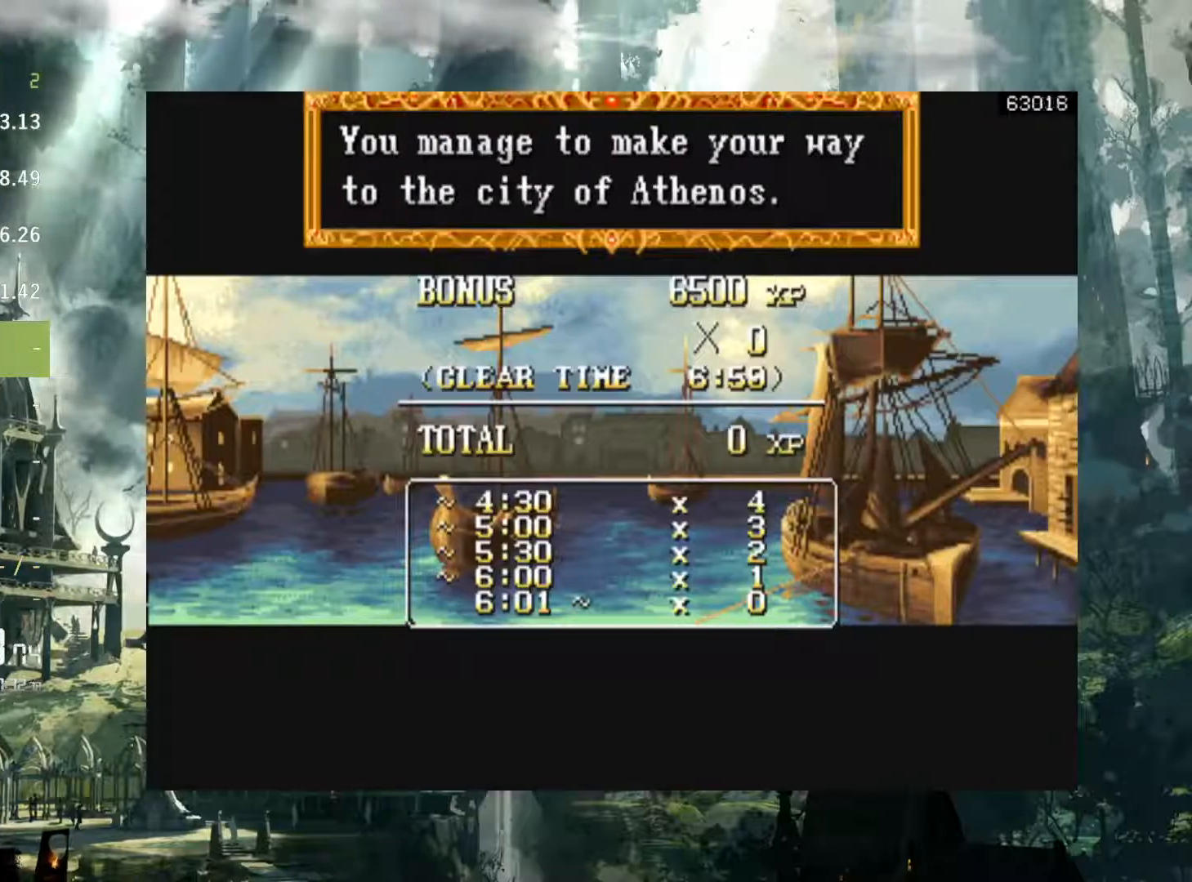
{"buttons": [], "events": []}
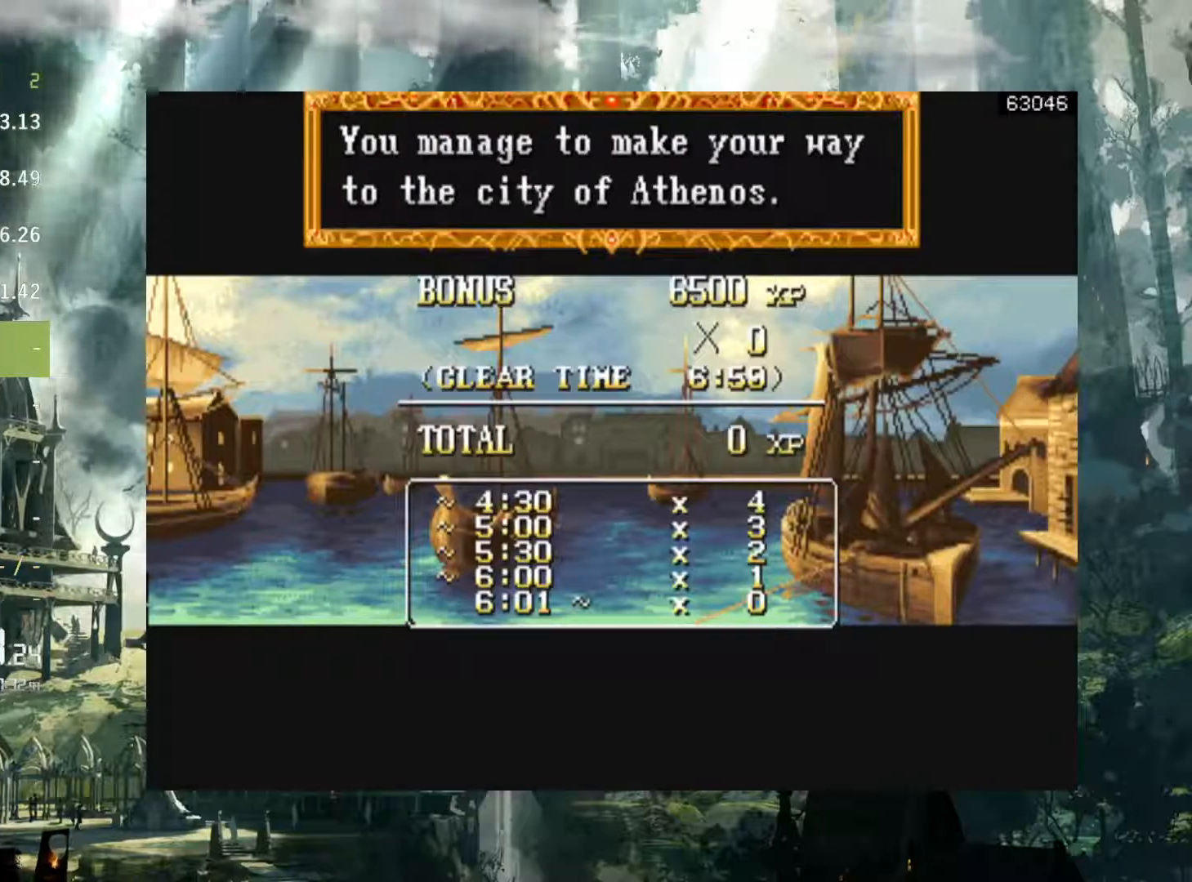
{"buttons": [], "events": [[150, "X", "down"], [233, "X", "up"], [333, "X", "down"], [417, "X", "up"]]}
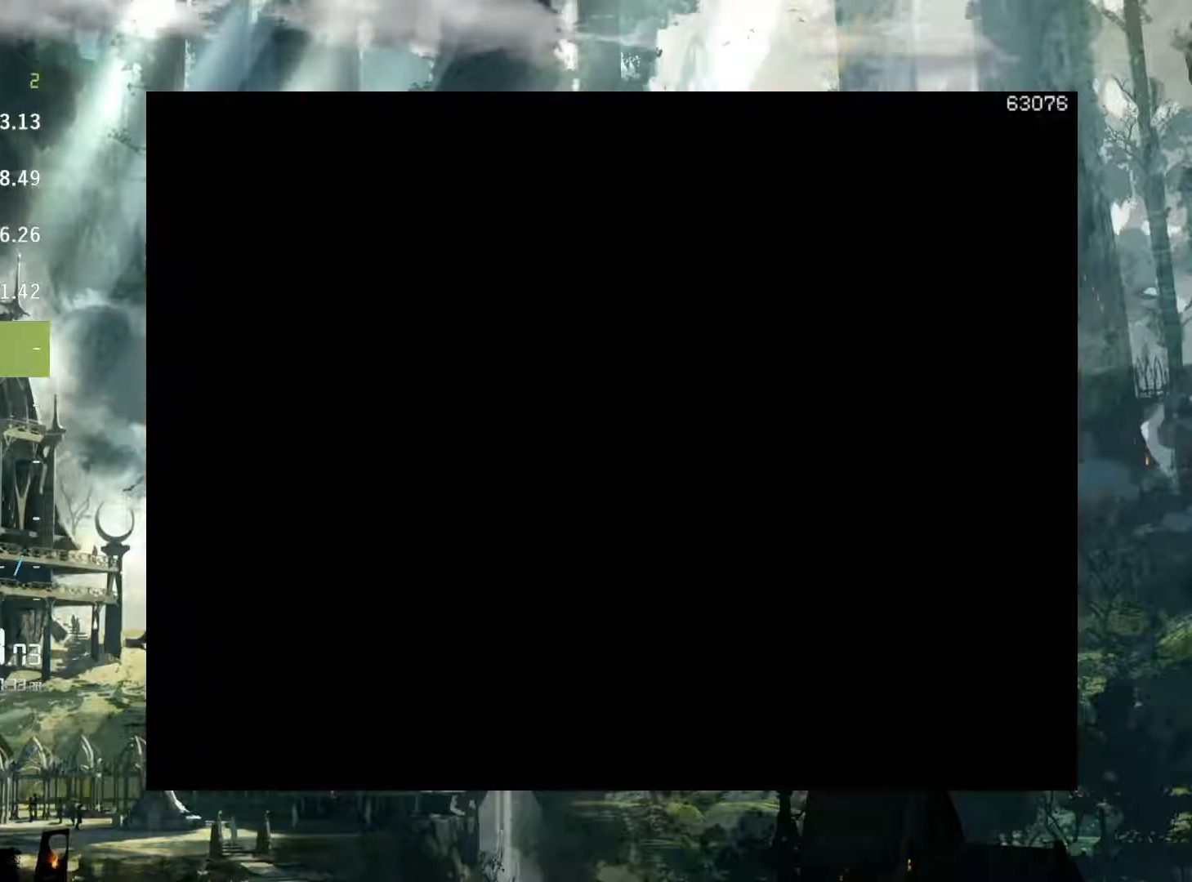
{"buttons": [], "events": []}
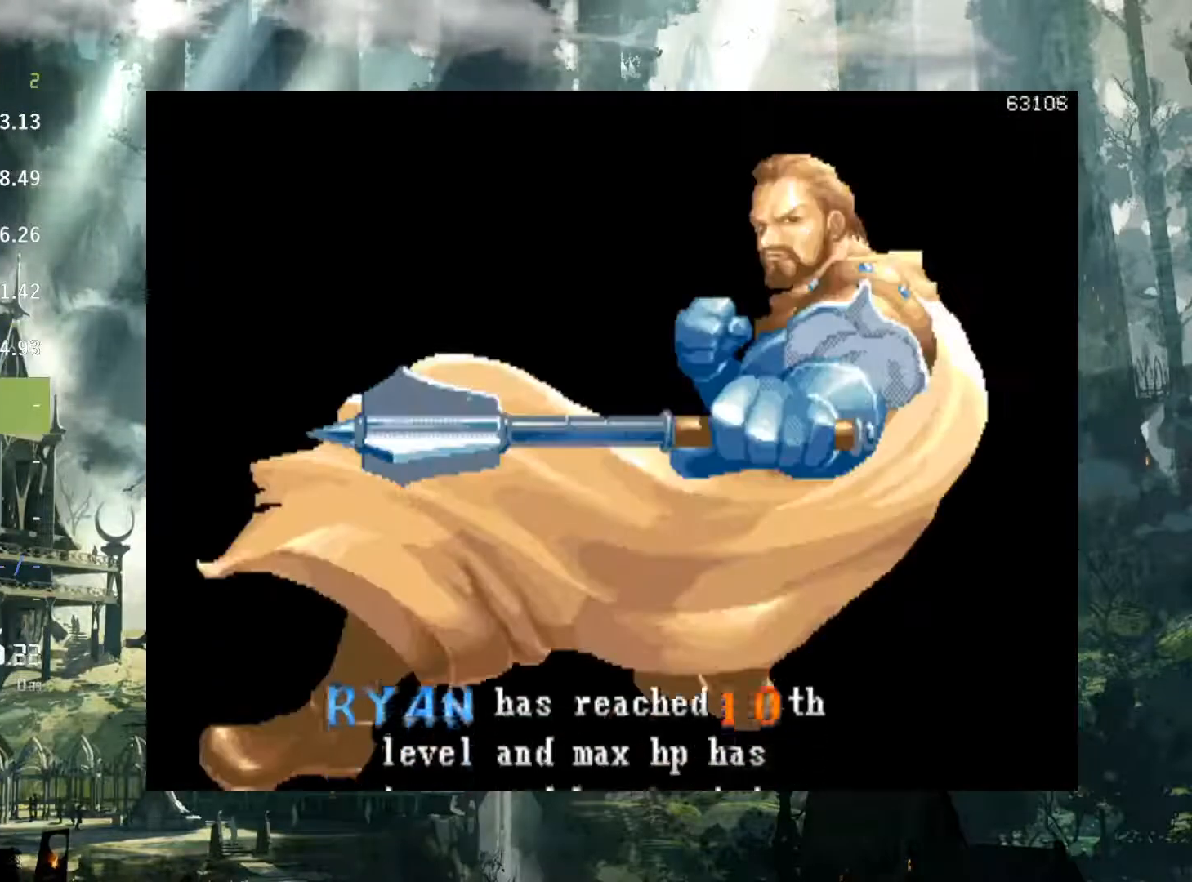
{"buttons": [], "events": [[333, "X", "down"], [450, "X", "up"]]}
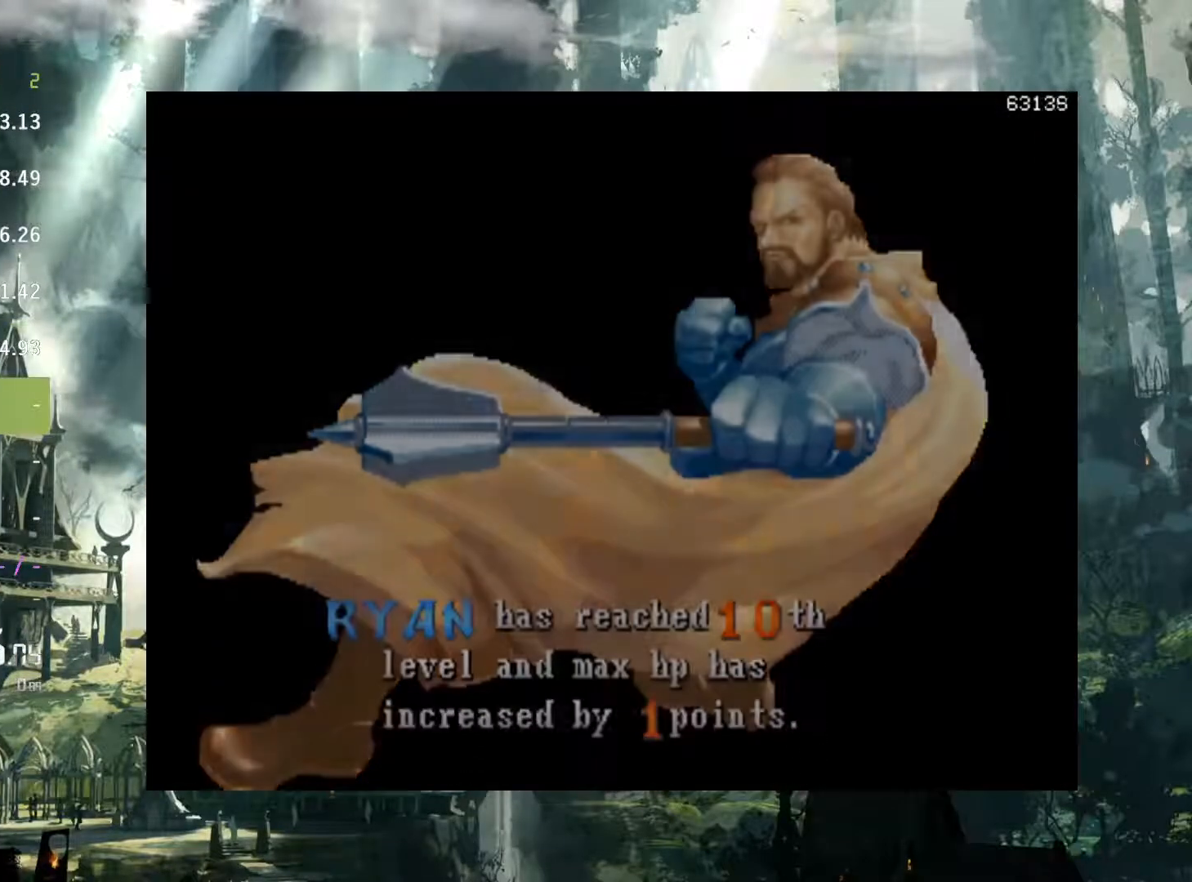
{"buttons": [], "events": [[183, "X", "down"], [250, "X", "up"], [400, "X", "down"], [483, "X", "up"]]}
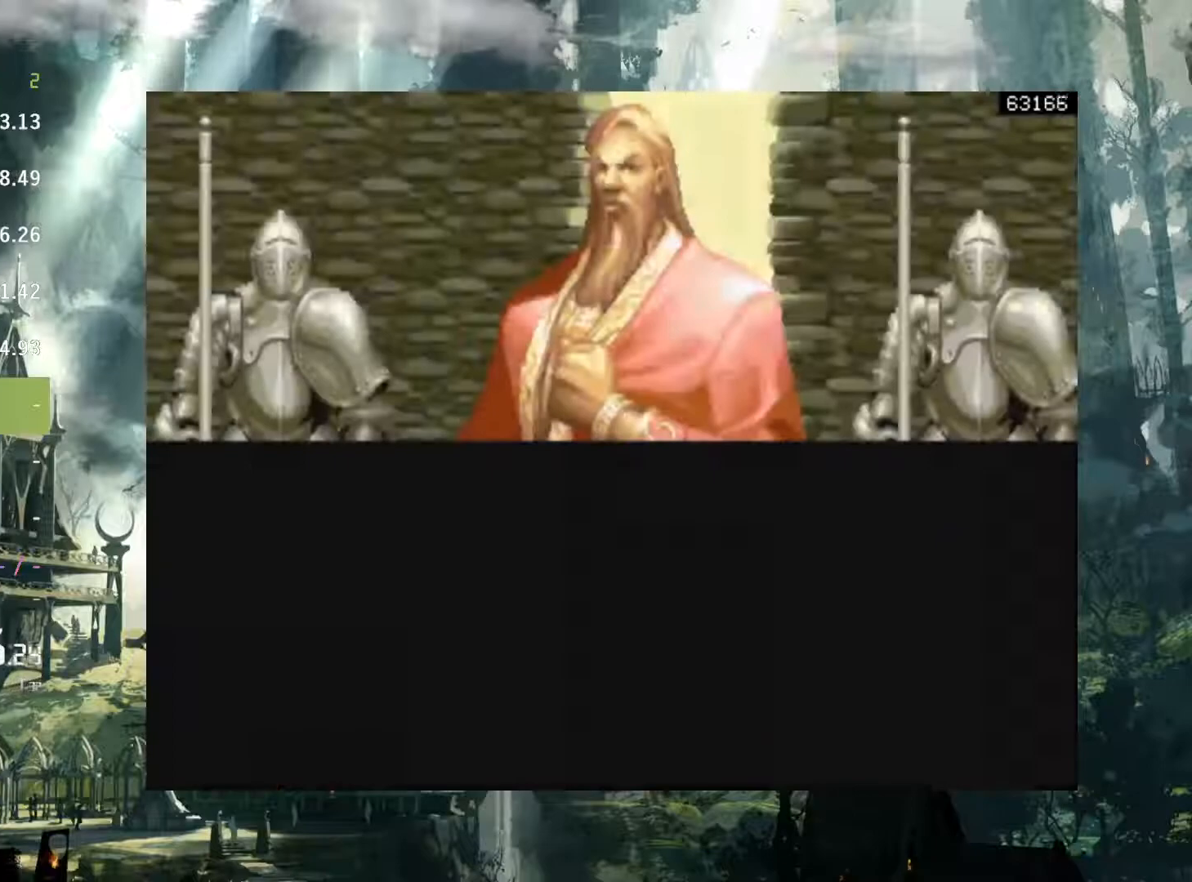
{"buttons": [], "events": [[117, "X", "down"], [200, "X", "up"], [300, "X", "down"], [383, "X", "up"]]}
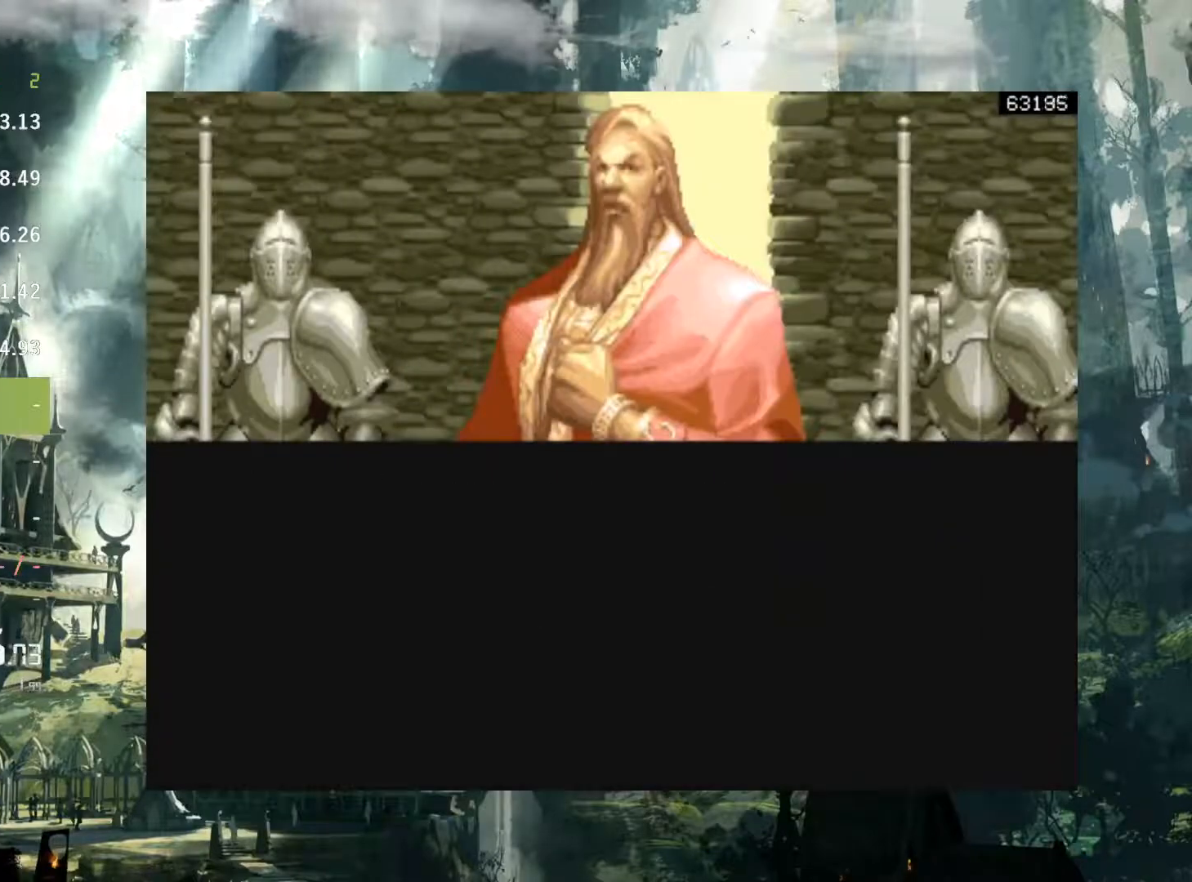
{"buttons": [], "events": [[17, "X", "down"], [100, "X", "up"], [350, "X", "down"], [433, "X", "up"]]}